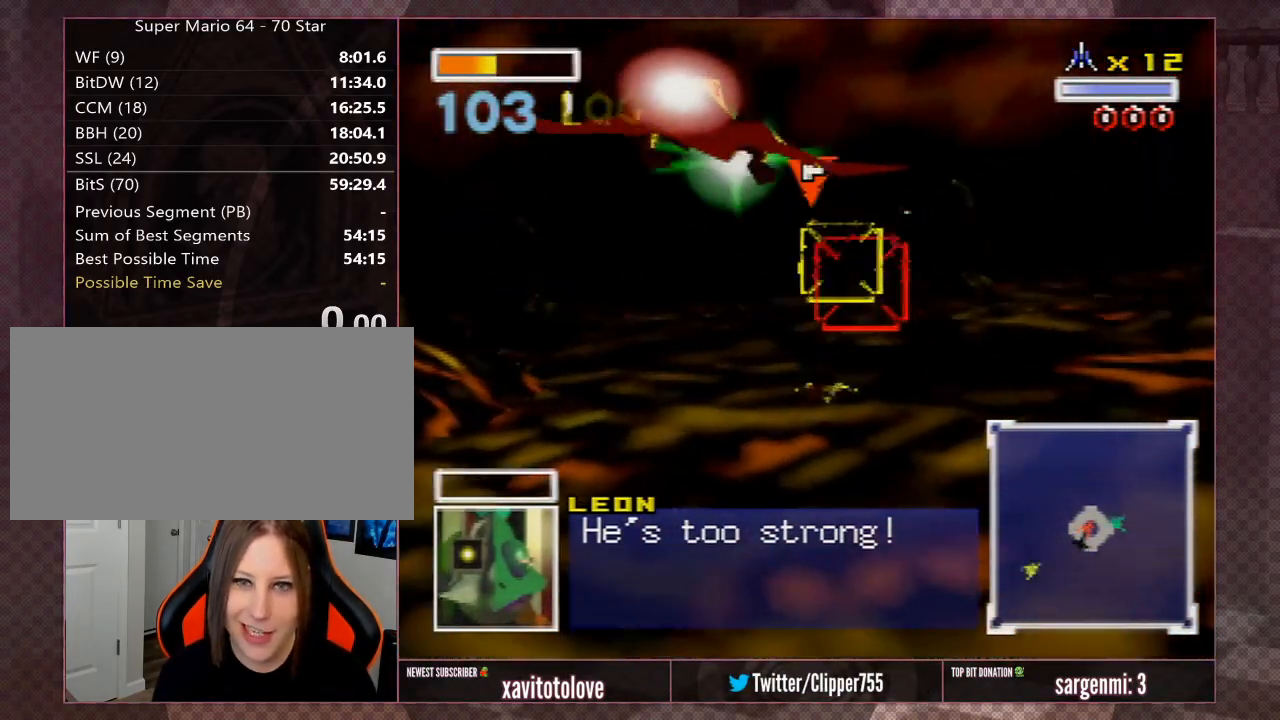
Gameplay with a controller (Nintendo layout); each line is a JSON object with the inputs held at the frame after it. "events" lists button and stick changes between this image and that frame as [ms after this image, input, new state], when the widget could be followed in between. Not read: L1 L3 R3.
{"buttons": ["A"], "left_stick": "center", "events": [[233, "left_stick", "down-left"], [283, "left_stick", "down"], [383, "left_stick", "center"]]}
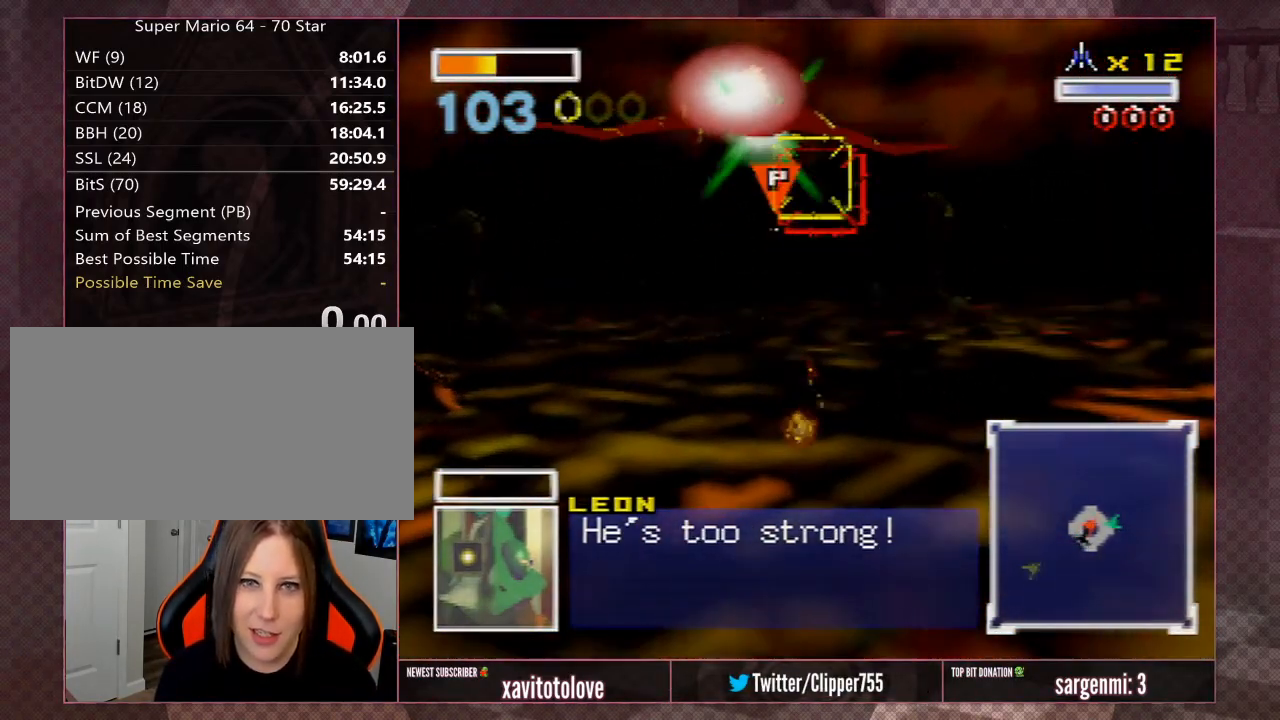
{"buttons": ["A", "C_LEFT"], "left_stick": "center", "events": [[283, "C_LEFT", "down"]]}
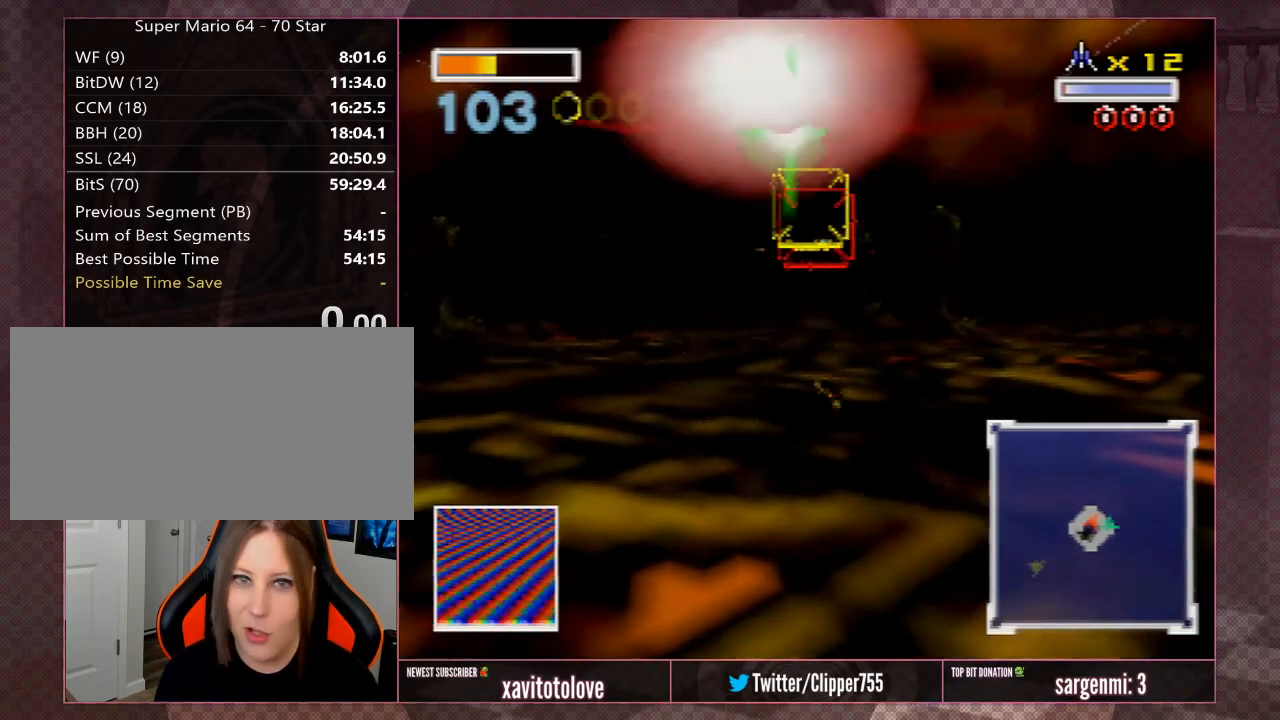
{"buttons": ["A", "C_LEFT"], "left_stick": "center", "events": [[250, "left_stick", "left"], [333, "left_stick", "center"]]}
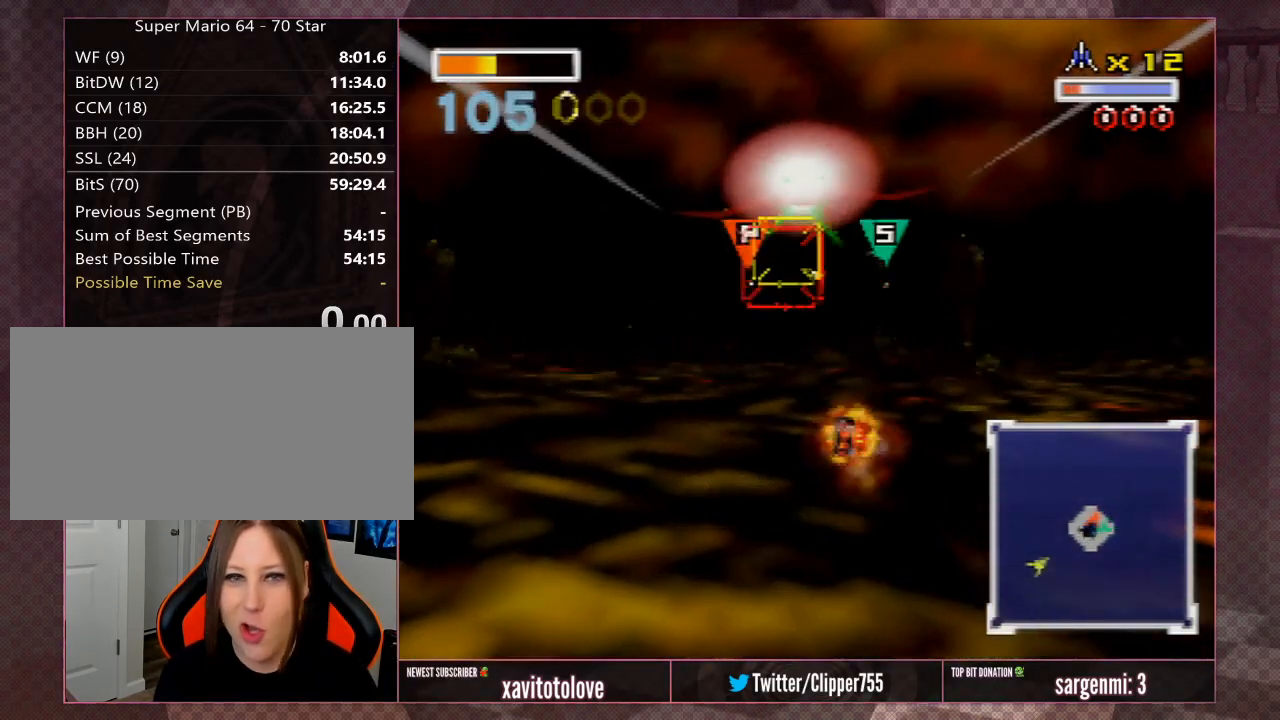
{"buttons": ["A", "C_LEFT"], "left_stick": "center", "events": []}
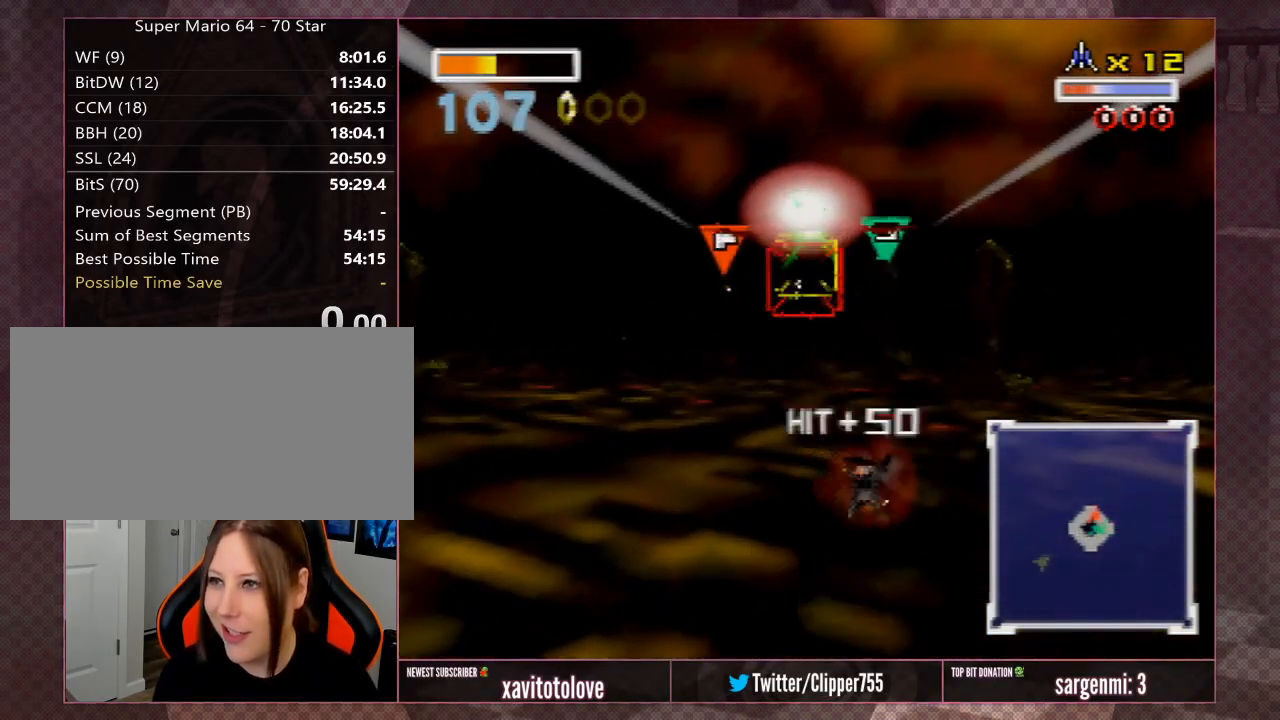
{"buttons": ["A"], "left_stick": "center", "events": [[267, "C_LEFT", "up"]]}
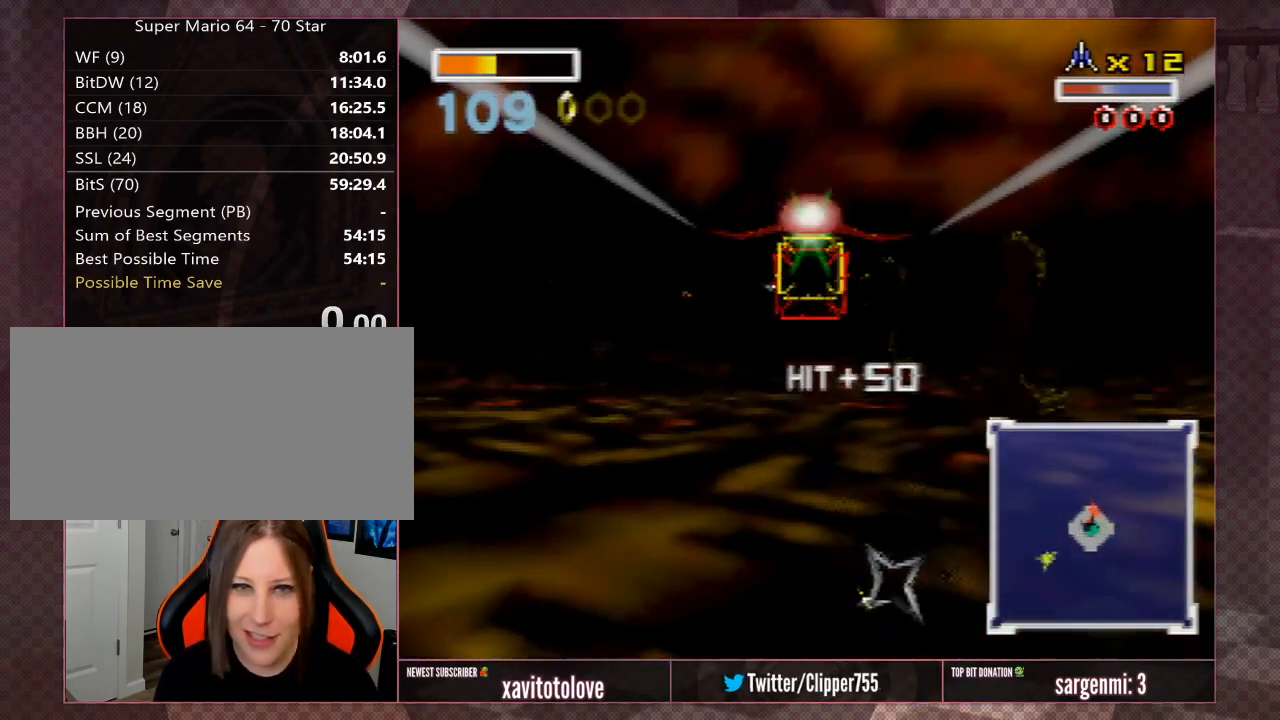
{"buttons": [], "left_stick": "center", "events": [[333, "left_stick", "left"], [467, "A", "up"], [467, "left_stick", "center"]]}
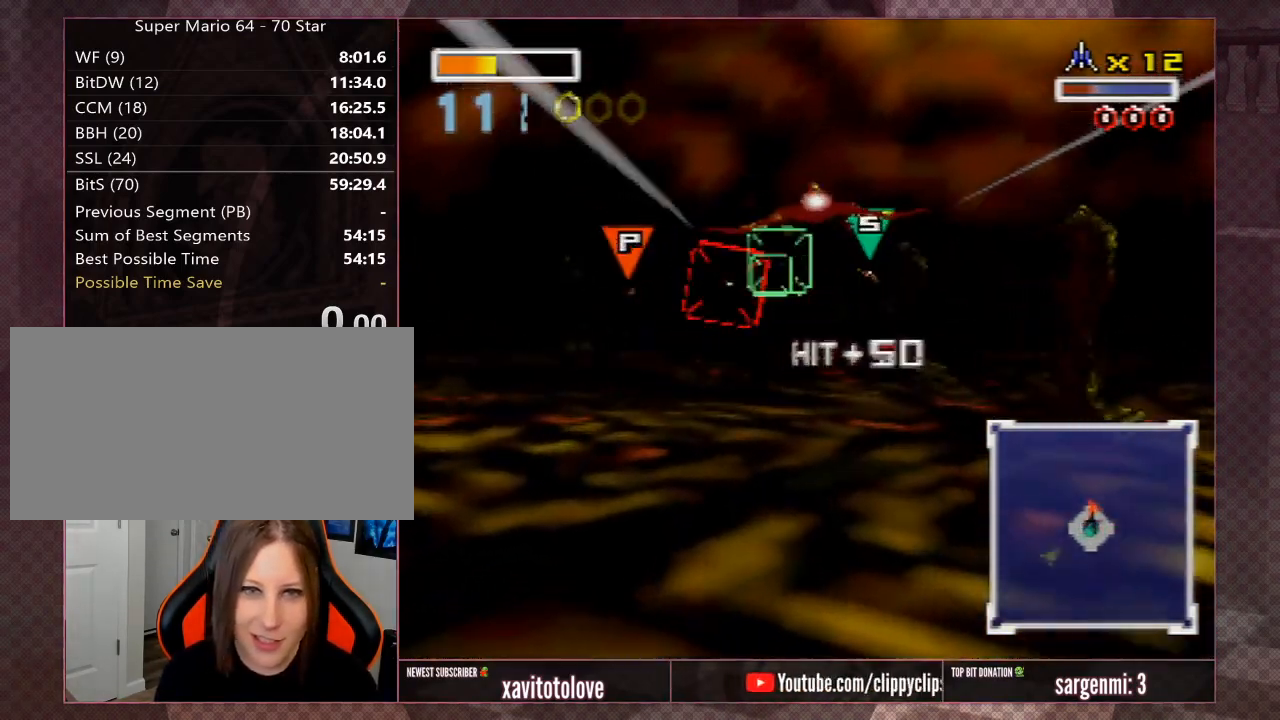
{"buttons": ["A"], "left_stick": "center", "events": [[33, "left_stick", "left"], [67, "A", "down"], [133, "A", "up"], [167, "left_stick", "center"], [200, "A", "down"], [267, "left_stick", "left"], [300, "A", "up"], [333, "A", "down"], [400, "left_stick", "center"], [433, "A", "up"], [467, "A", "down"]]}
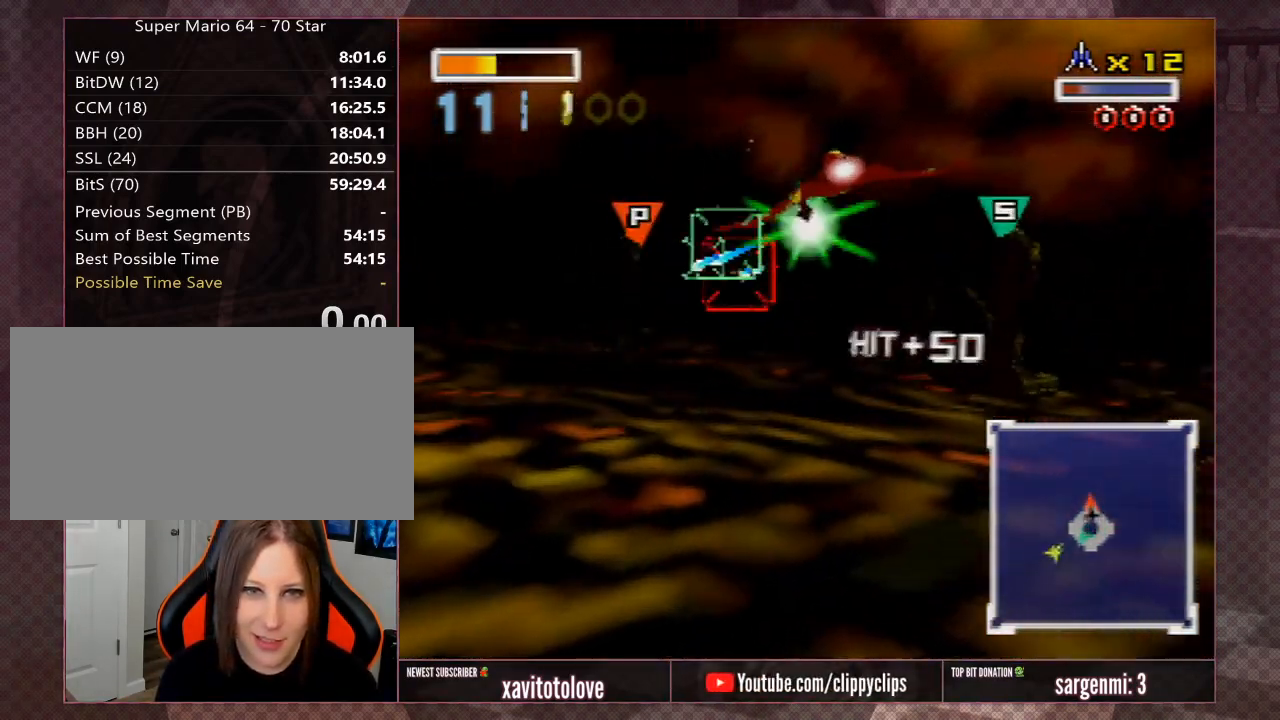
{"buttons": [], "left_stick": "left", "events": [[33, "A", "up"], [33, "left_stick", "left"], [100, "A", "down"], [167, "A", "up"], [167, "left_stick", "center"], [233, "A", "down"], [300, "A", "up"], [400, "left_stick", "left"]]}
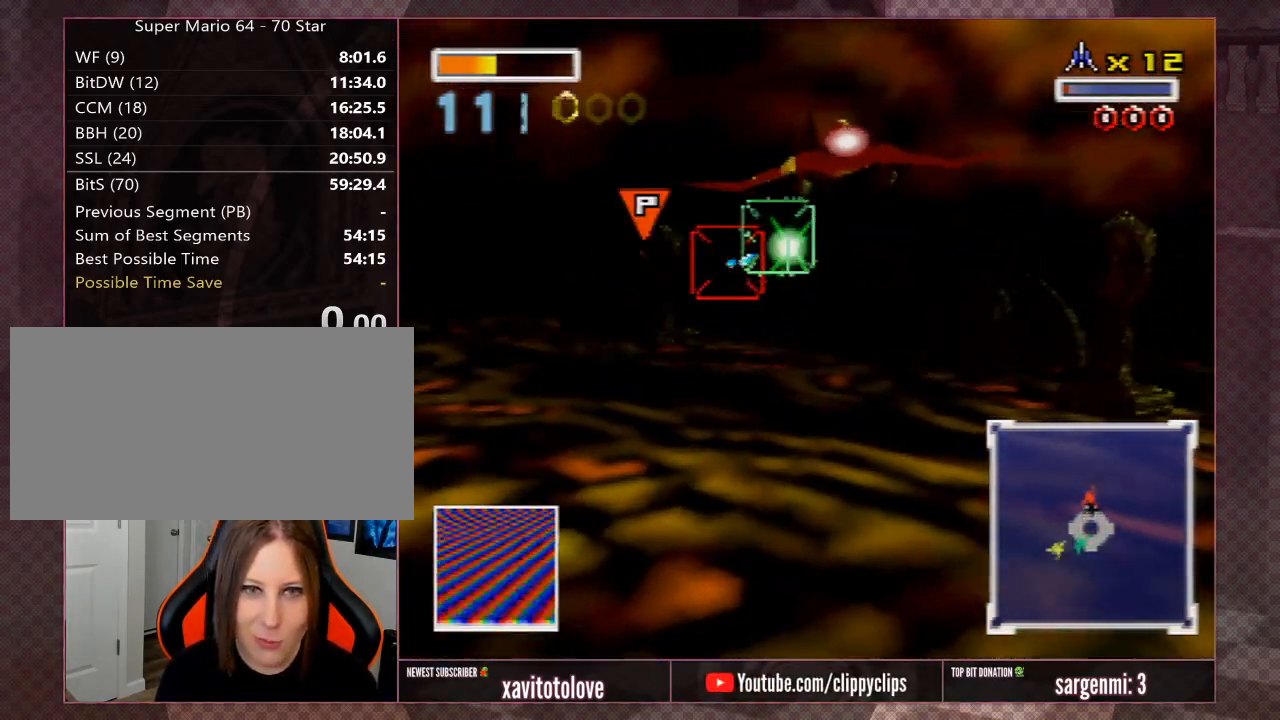
{"buttons": [], "left_stick": "left", "events": [[300, "left_stick", "center"], [467, "left_stick", "left"]]}
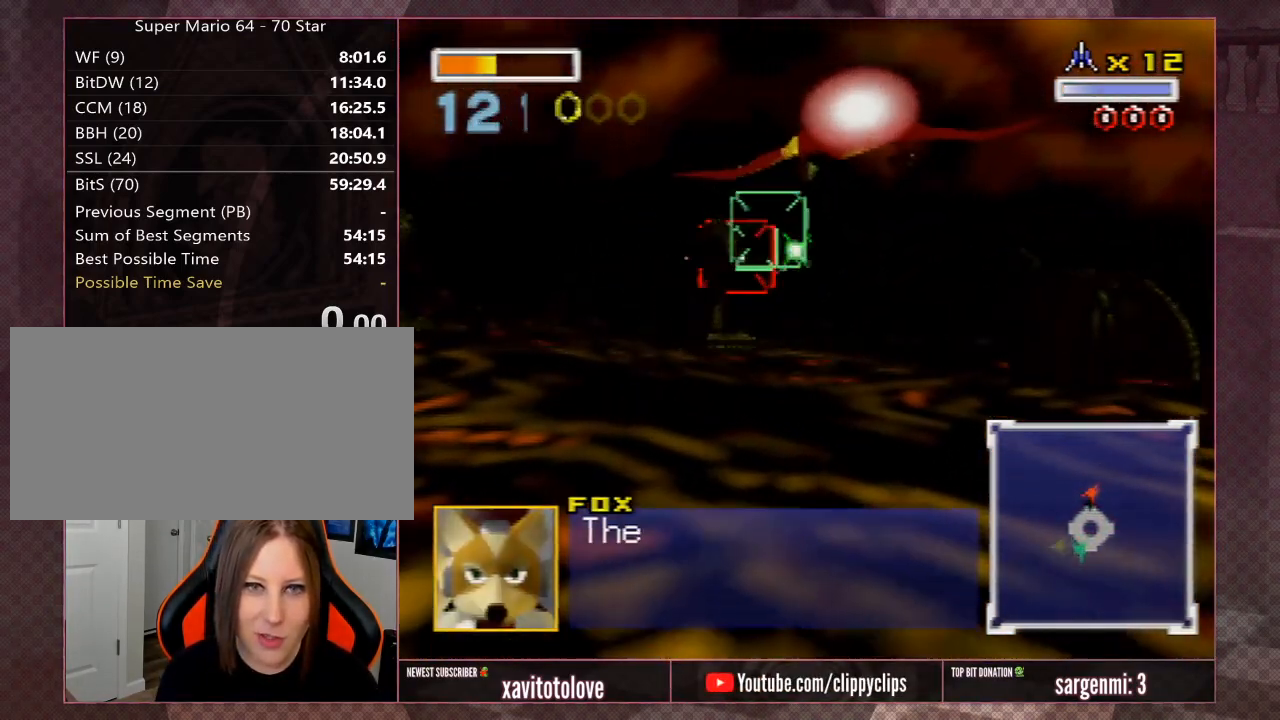
{"buttons": [], "left_stick": "left", "events": [[100, "left_stick", "center"], [500, "left_stick", "left"]]}
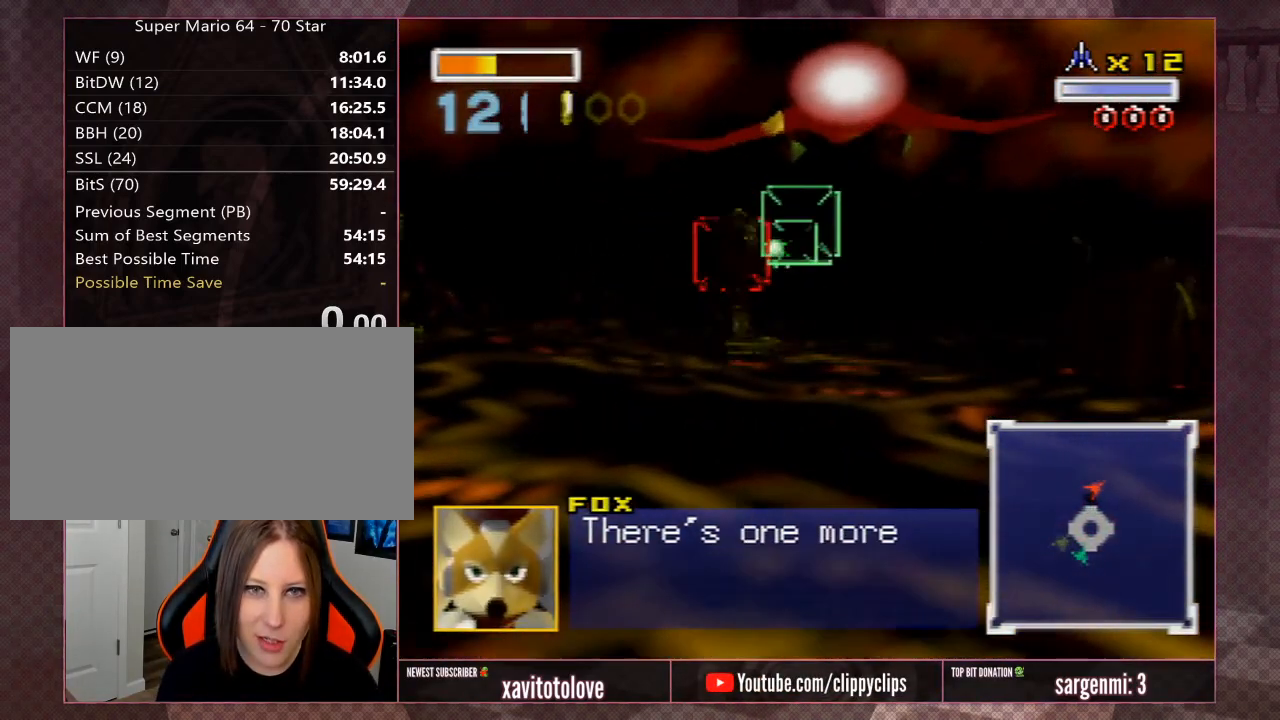
{"buttons": [], "left_stick": "center", "events": [[67, "left_stick", "center"]]}
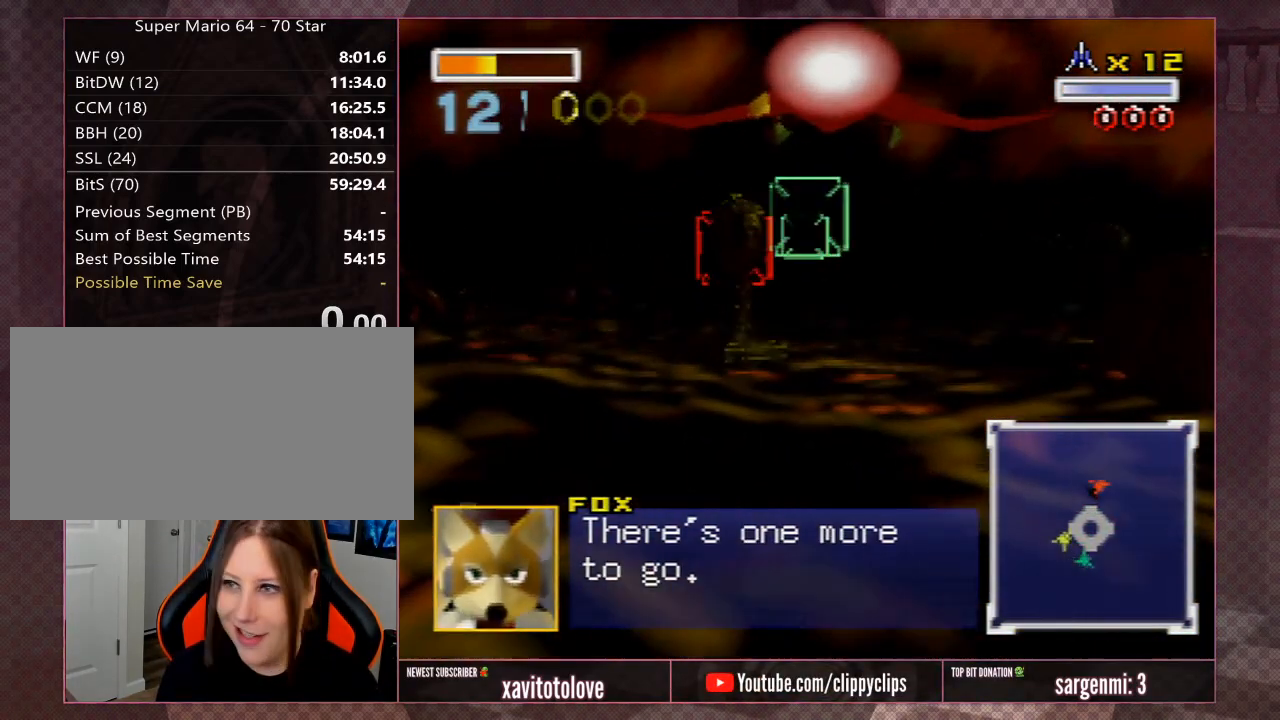
{"buttons": [], "left_stick": "center", "events": [[217, "left_stick", "right"], [400, "left_stick", "center"]]}
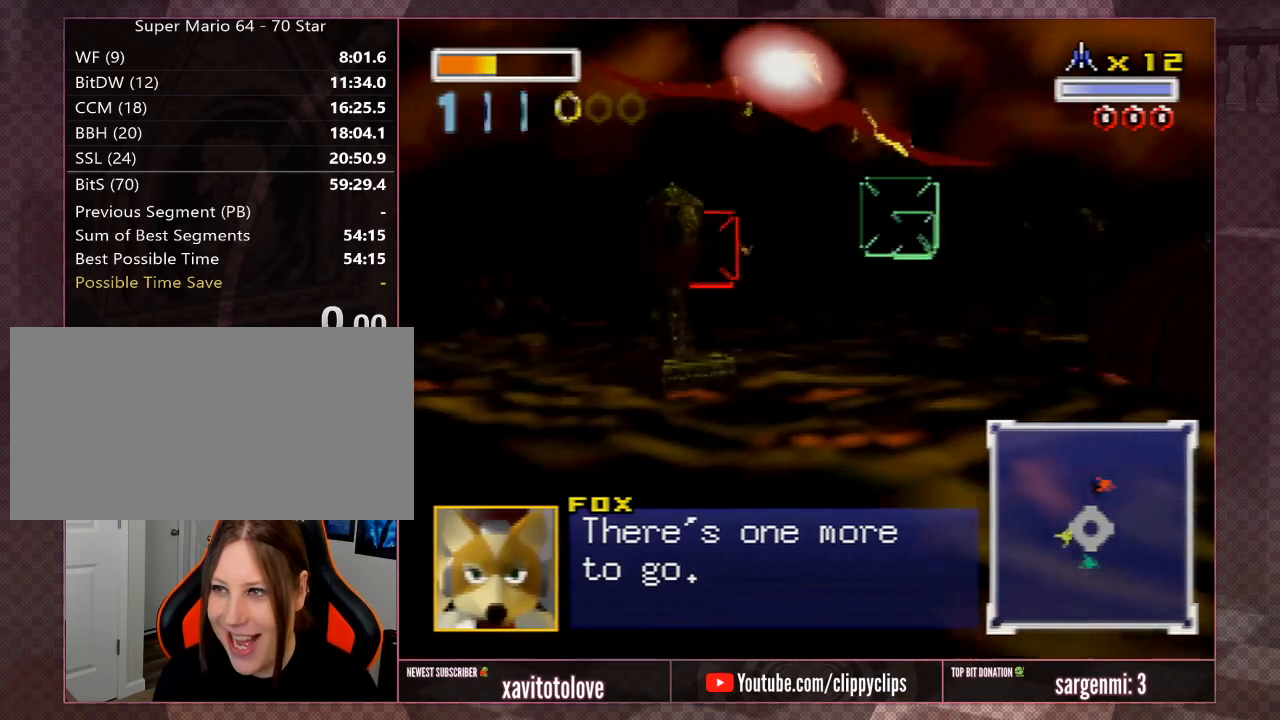
{"buttons": [], "left_stick": "center", "events": []}
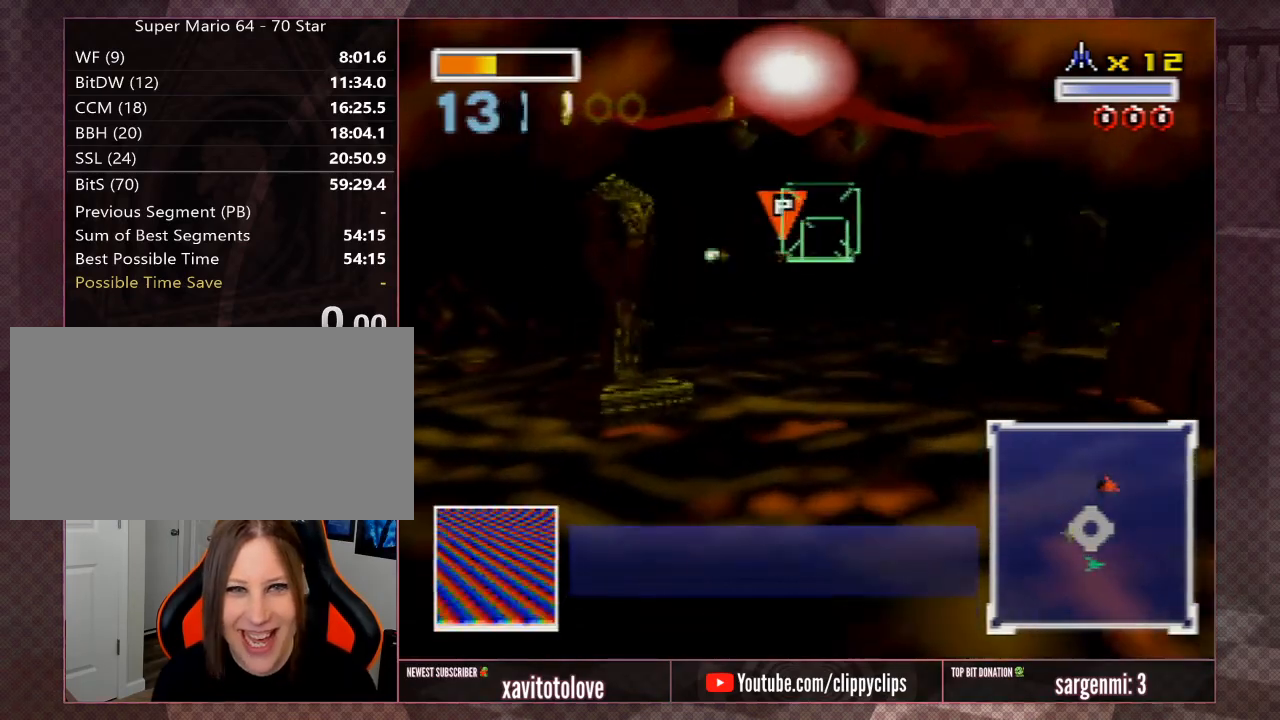
{"buttons": ["A"], "left_stick": "center", "events": [[250, "A", "down"], [317, "A", "up"], [383, "left_stick", "left"], [467, "A", "down"], [500, "left_stick", "center"]]}
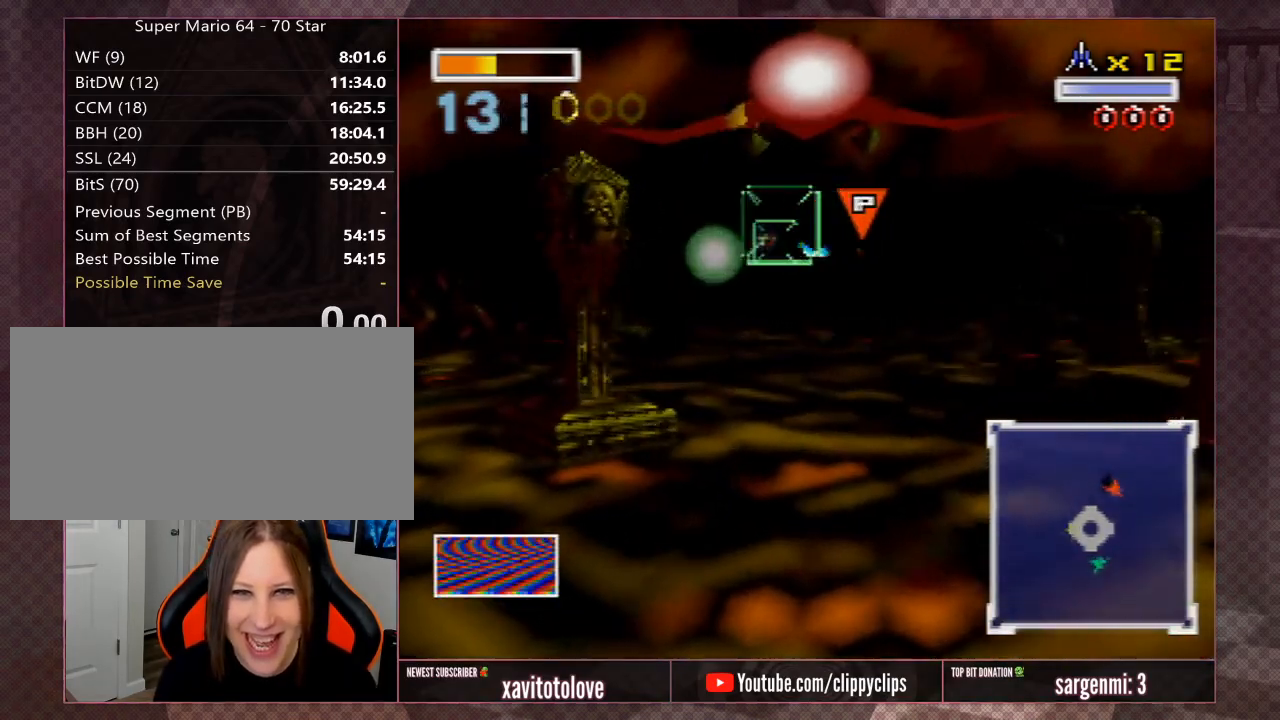
{"buttons": ["A"], "left_stick": "center", "events": [[33, "A", "up"], [100, "A", "down"], [167, "A", "up"], [233, "A", "down"], [267, "left_stick", "right"], [300, "A", "up"], [333, "A", "down"], [400, "left_stick", "center"], [433, "A", "up"], [467, "A", "down"]]}
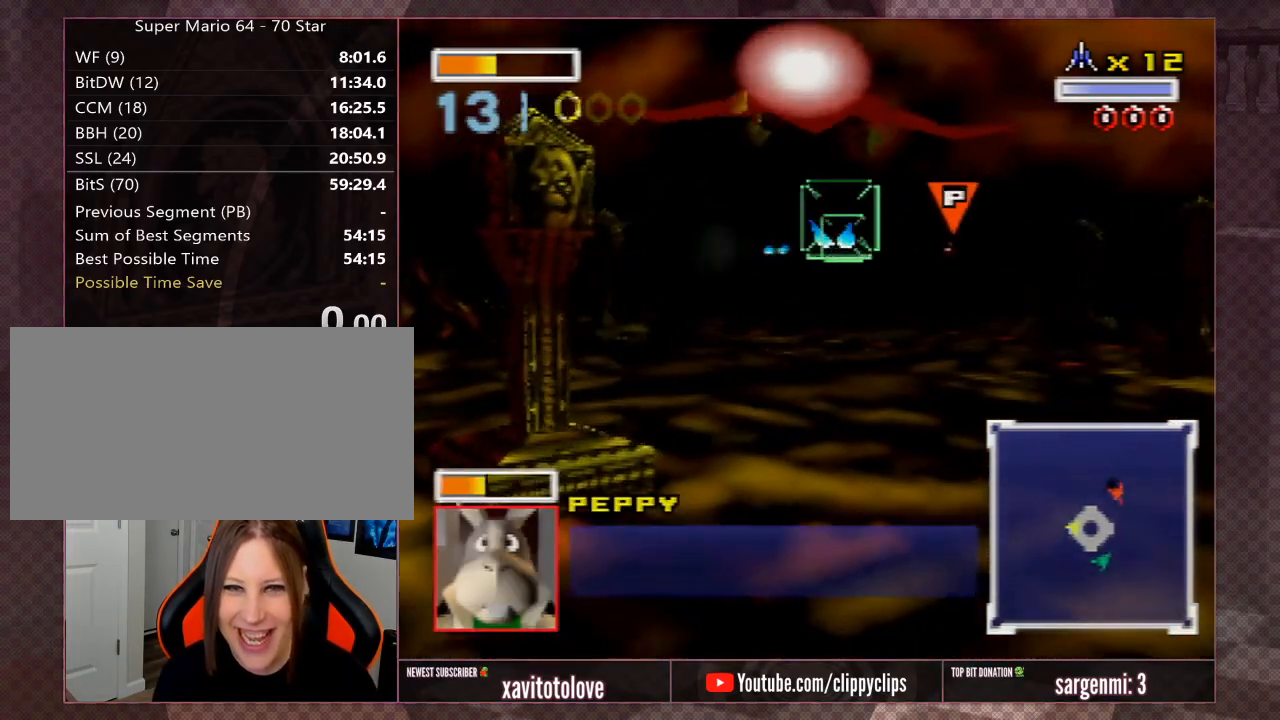
{"buttons": [], "left_stick": "right", "events": [[33, "A", "up"], [33, "left_stick", "right"], [67, "A", "down"], [133, "A", "up"], [133, "left_stick", "center"], [167, "A", "down"], [233, "A", "up"], [233, "left_stick", "right"], [317, "A", "down"], [350, "left_stick", "center"], [383, "A", "up"], [417, "A", "down"], [450, "left_stick", "right"], [483, "A", "up"]]}
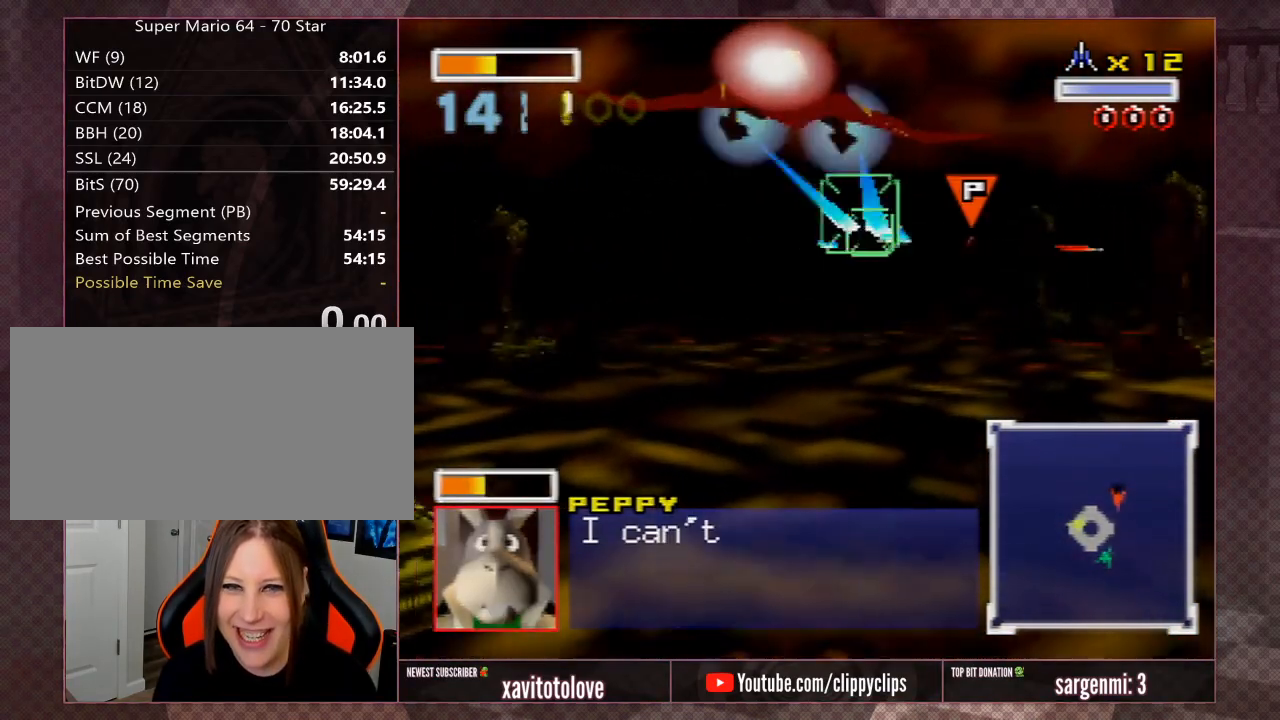
{"buttons": ["A"], "left_stick": "right", "events": [[50, "A", "down"], [83, "left_stick", "center"], [100, "A", "up"], [133, "A", "down"], [200, "A", "up"], [200, "left_stick", "right"], [267, "A", "down"], [333, "A", "up"], [333, "left_stick", "center"], [367, "A", "down"], [400, "left_stick", "right"], [433, "A", "up"], [467, "A", "down"]]}
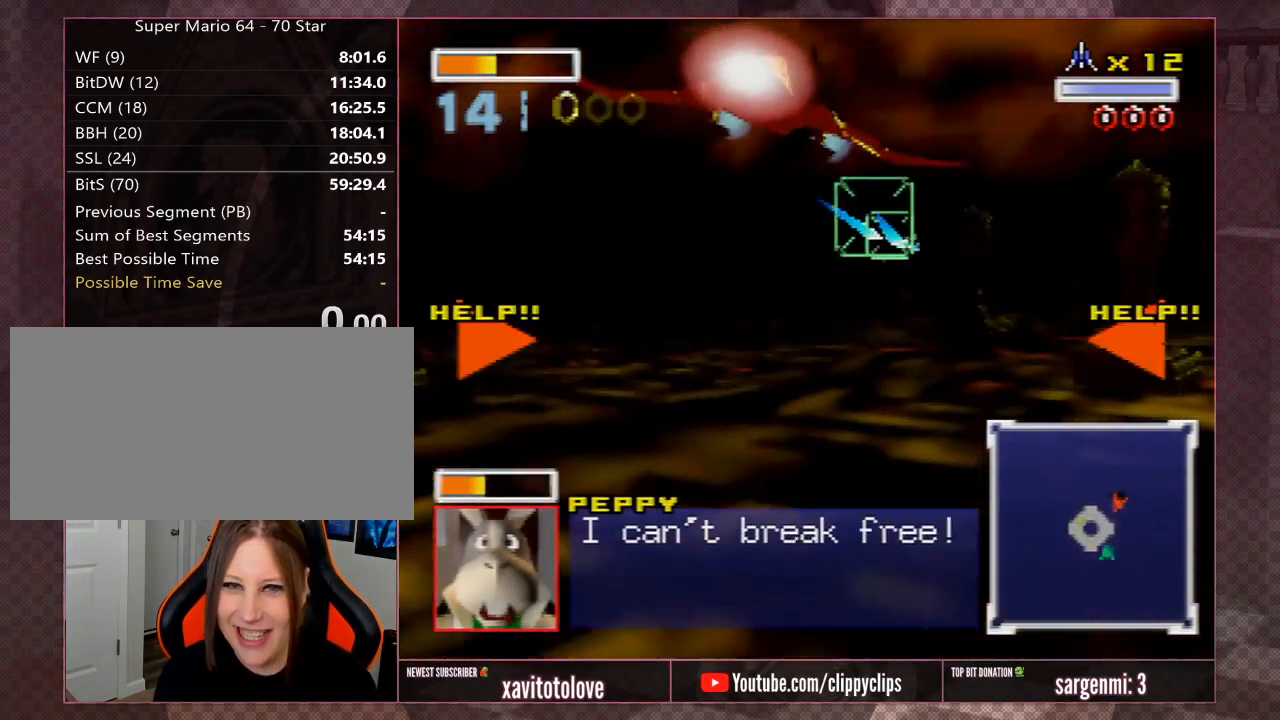
{"buttons": [], "left_stick": "right", "events": [[33, "A", "up"], [33, "left_stick", "center"], [67, "A", "down"], [133, "A", "up"], [133, "left_stick", "right"], [200, "A", "down"], [250, "A", "up"], [283, "left_stick", "center"], [350, "left_stick", "right"]]}
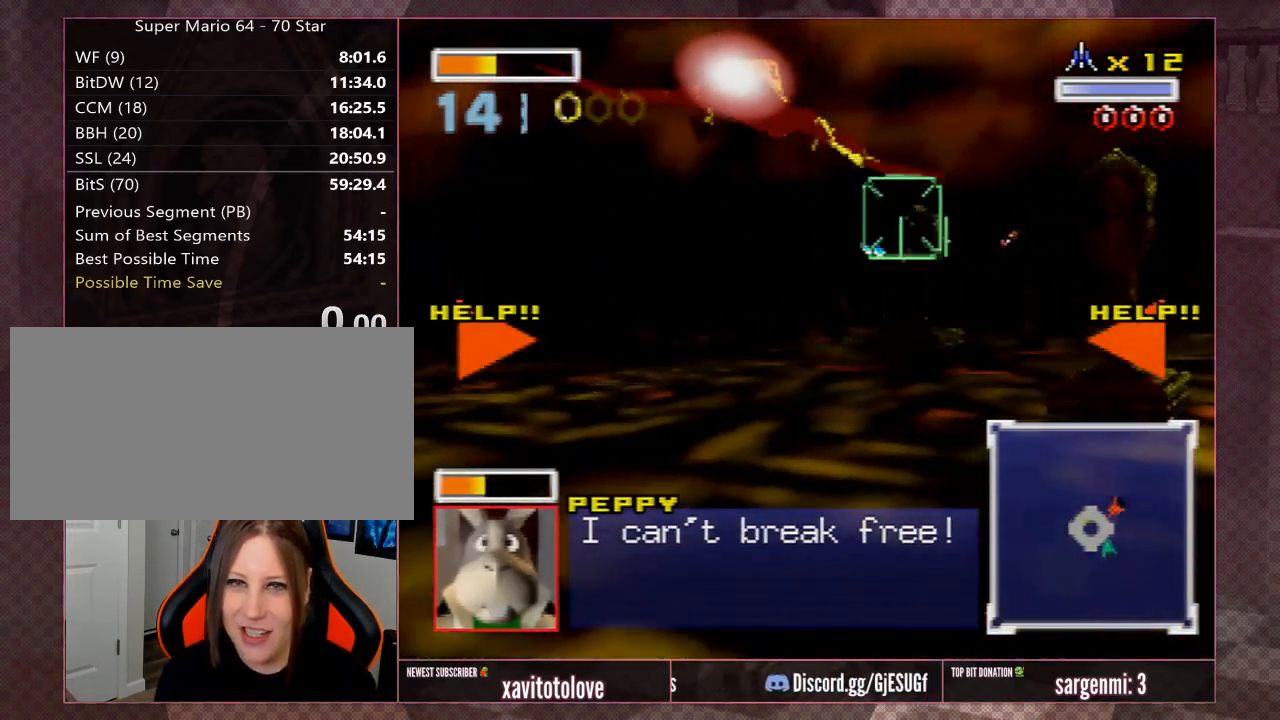
{"buttons": ["A"], "left_stick": "center", "events": [[67, "A", "down"], [67, "left_stick", "center"], [133, "A", "up"], [167, "left_stick", "right"], [200, "A", "down"], [267, "A", "up"], [267, "left_stick", "center"], [367, "A", "down"], [367, "left_stick", "right"], [433, "A", "up"], [500, "A", "down"], [500, "left_stick", "center"]]}
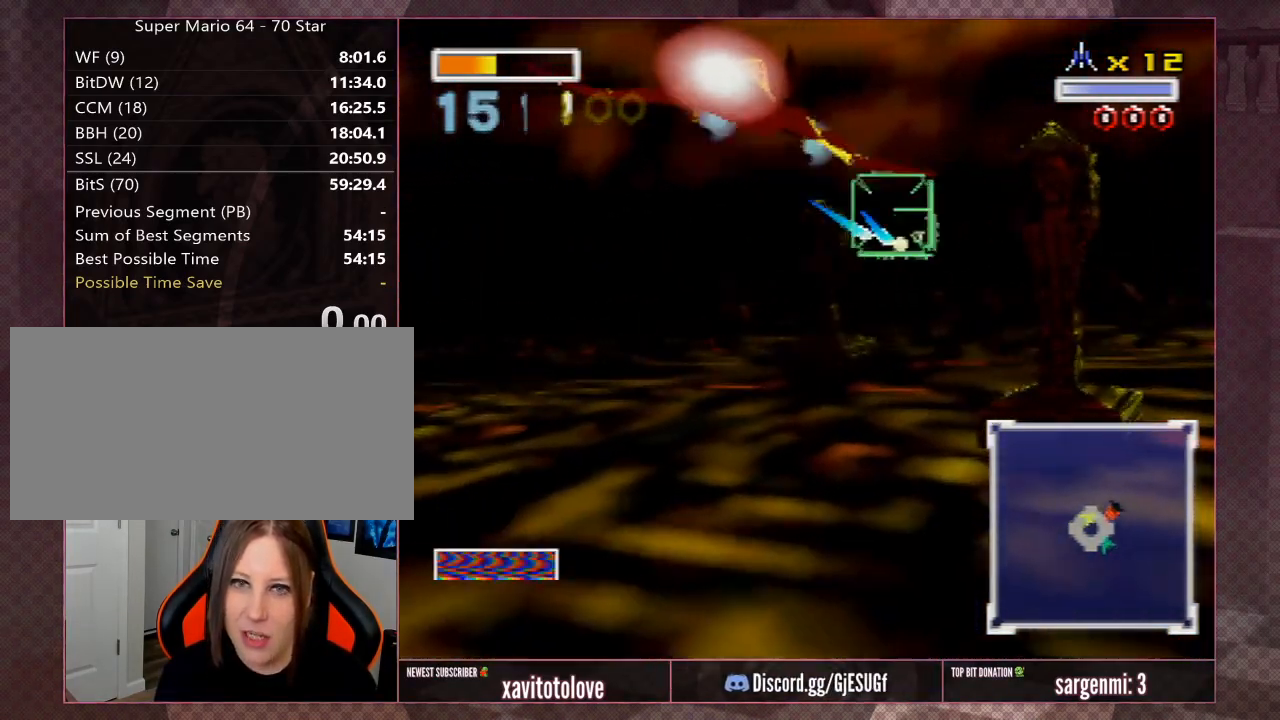
{"buttons": ["A"], "left_stick": "right", "events": [[67, "A", "up"], [100, "A", "down"], [133, "left_stick", "right"], [167, "A", "up"], [250, "A", "down"], [250, "left_stick", "center"], [317, "A", "up"], [350, "A", "down"], [350, "left_stick", "right"], [383, "A", "up"], [450, "A", "down"]]}
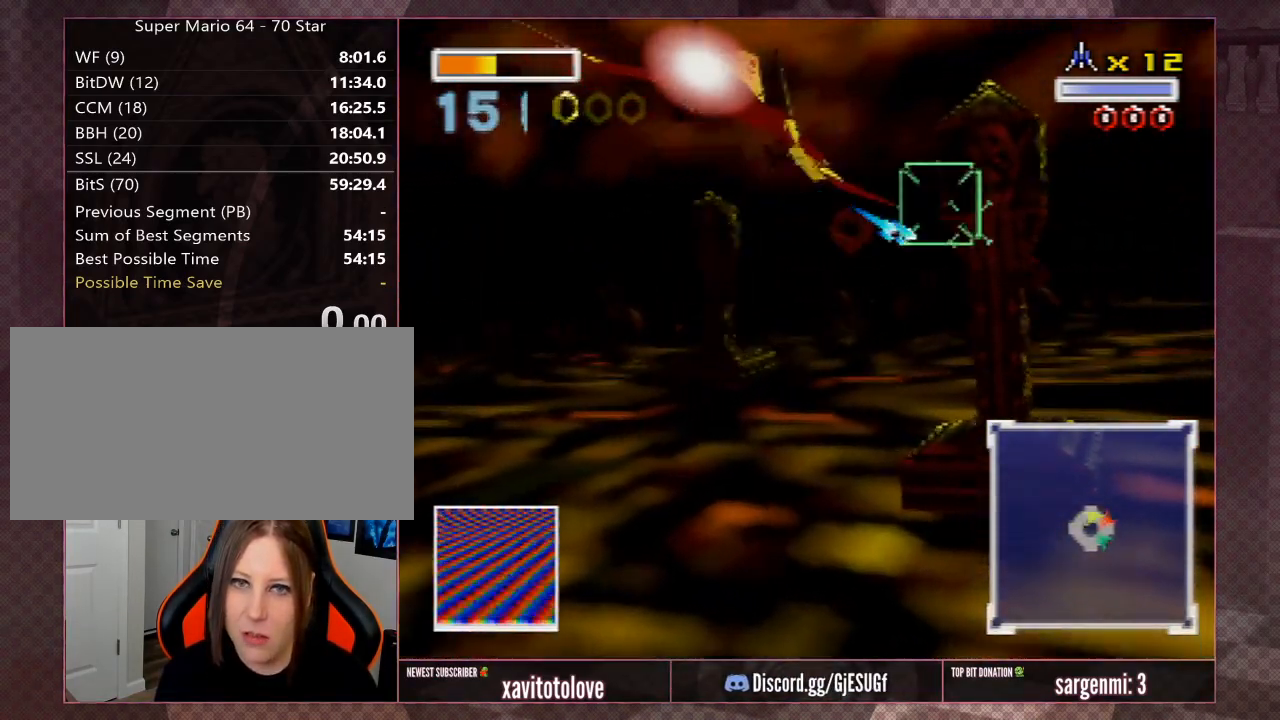
{"buttons": ["A"], "left_stick": "up-right", "events": [[17, "A", "up"], [117, "A", "down"], [117, "R1", "down"], [217, "A", "up"], [217, "R1", "up"], [250, "R1", "down"], [267, "A", "down"], [333, "A", "up"], [333, "R1", "up"], [333, "left_stick", "up-right"], [400, "A", "down"], [400, "R1", "down"], [467, "A", "up"], [467, "R1", "up"], [500, "A", "down"]]}
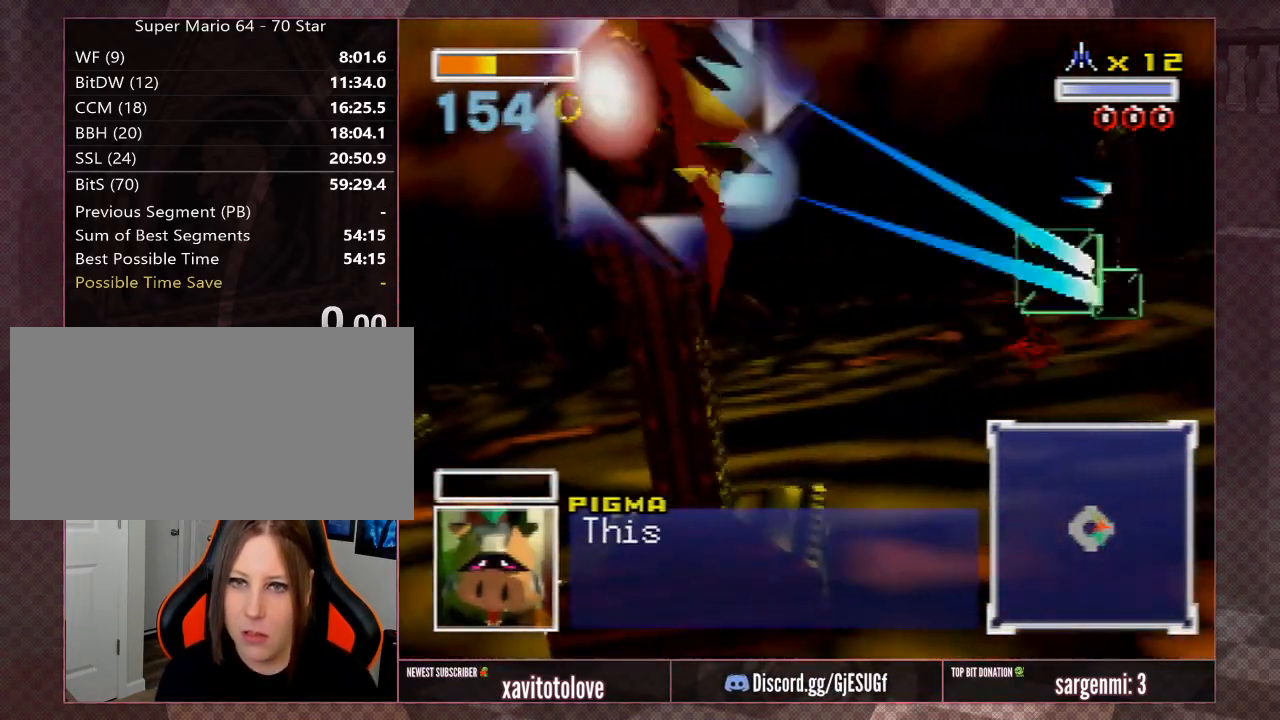
{"buttons": ["A", "R1"], "left_stick": "right", "events": [[33, "R1", "down"], [100, "A", "up"], [100, "R1", "up"], [133, "A", "down"], [183, "R1", "down"], [250, "A", "up"], [250, "R1", "up"], [283, "left_stick", "right"], [317, "A", "down"], [317, "R1", "down"], [383, "A", "up"], [383, "R1", "up"], [417, "A", "down"], [450, "R1", "down"]]}
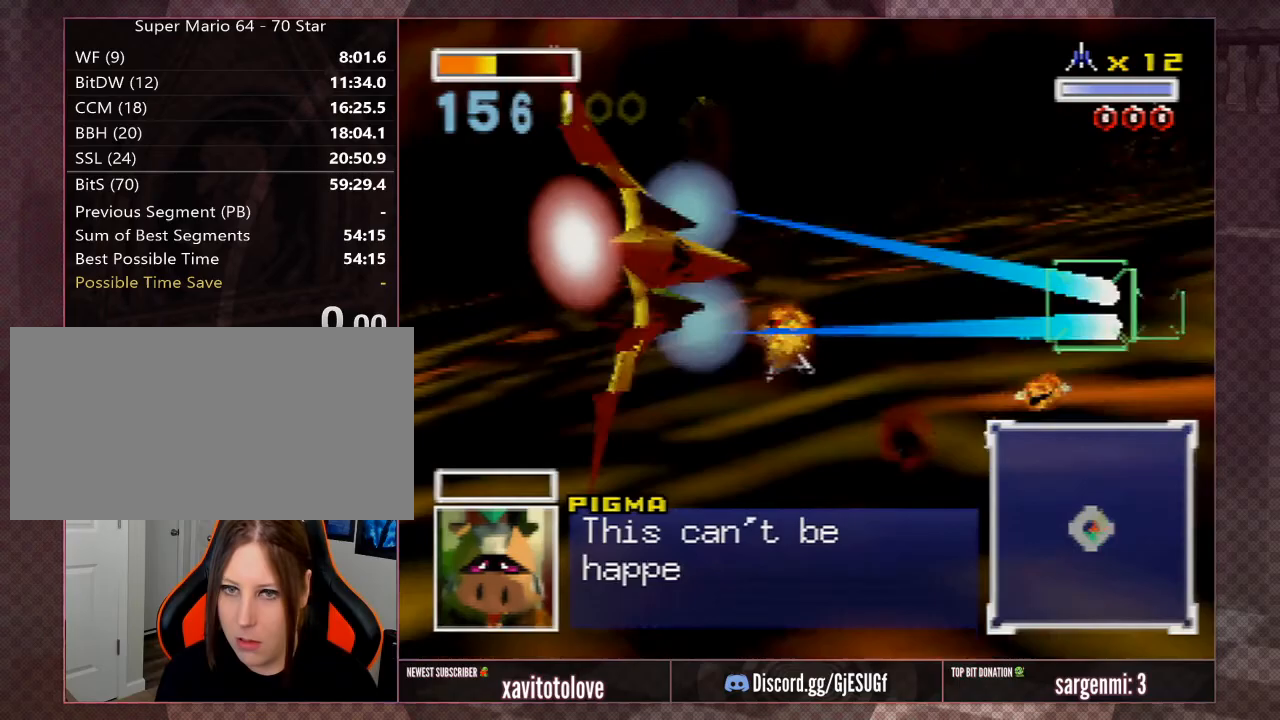
{"buttons": ["A"], "left_stick": "left", "events": [[17, "R1", "up"], [83, "left_stick", "down-right"], [250, "left_stick", "left"]]}
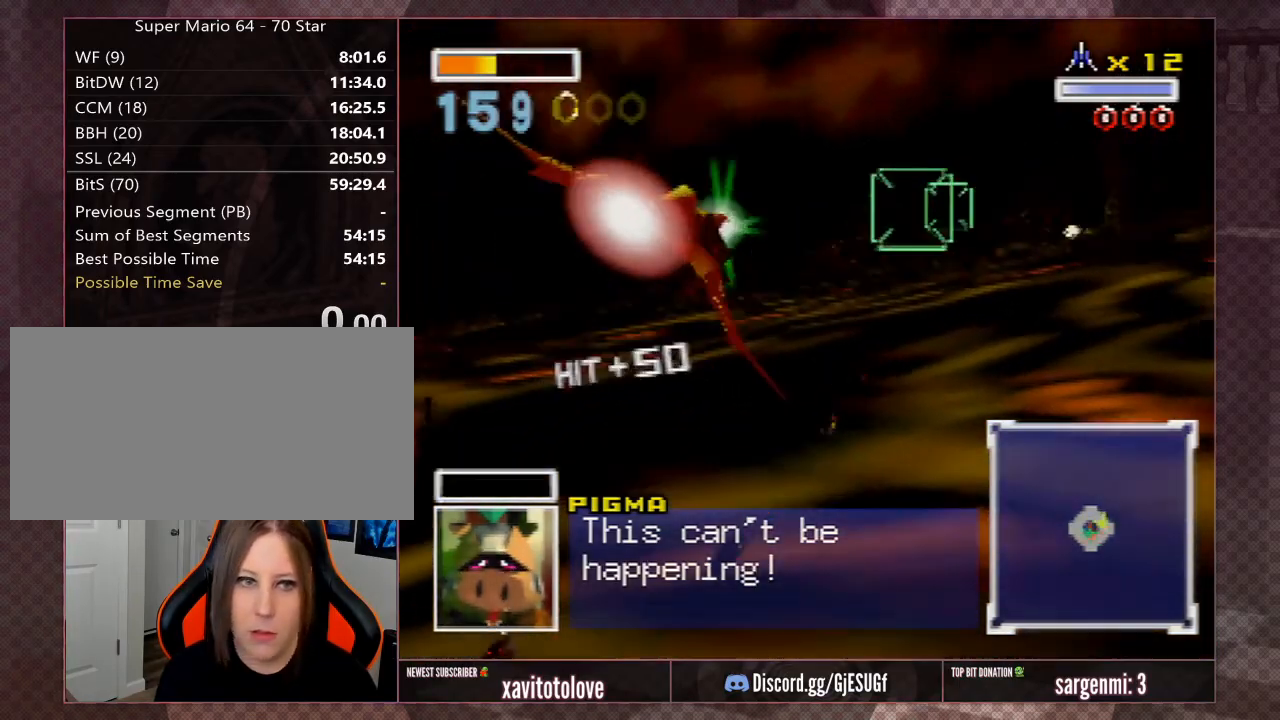
{"buttons": ["A", "R1"], "left_stick": "right", "events": [[250, "left_stick", "right"], [483, "R1", "down"]]}
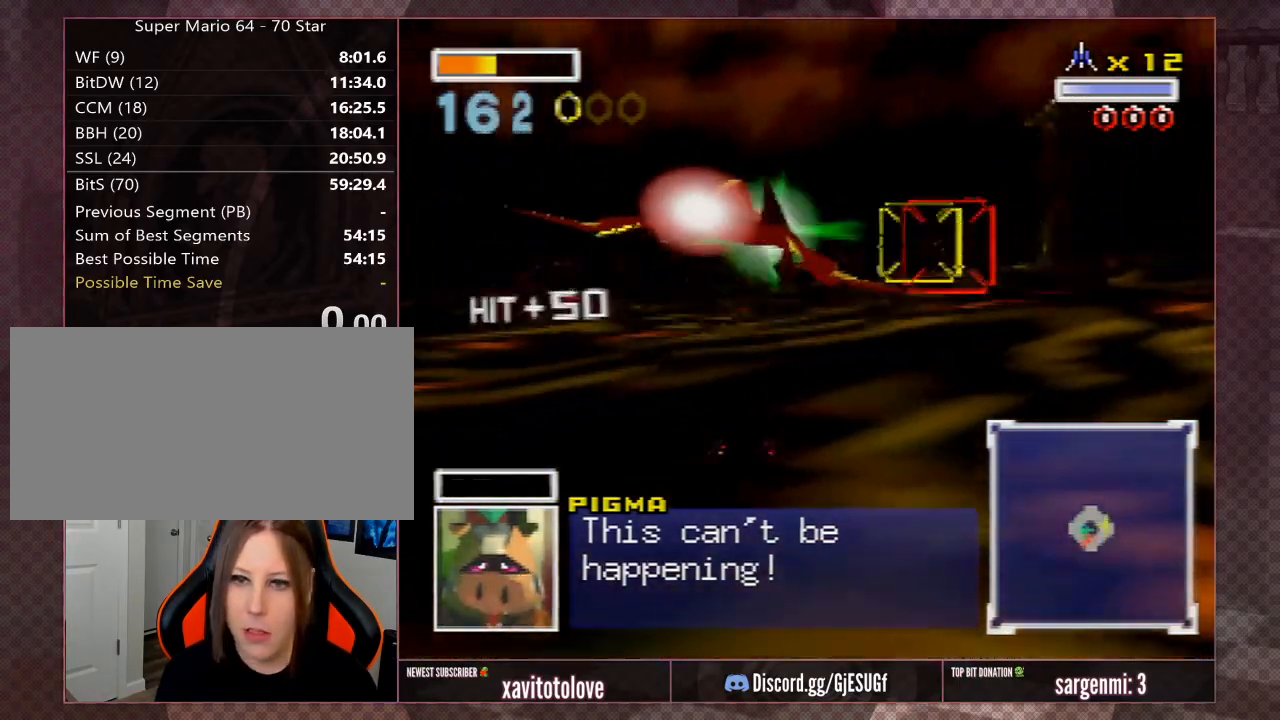
{"buttons": ["A", "C_DOWN"], "left_stick": "right", "events": [[83, "C_DOWN", "down"], [283, "R1", "up"], [367, "R1", "down"], [500, "R1", "up"]]}
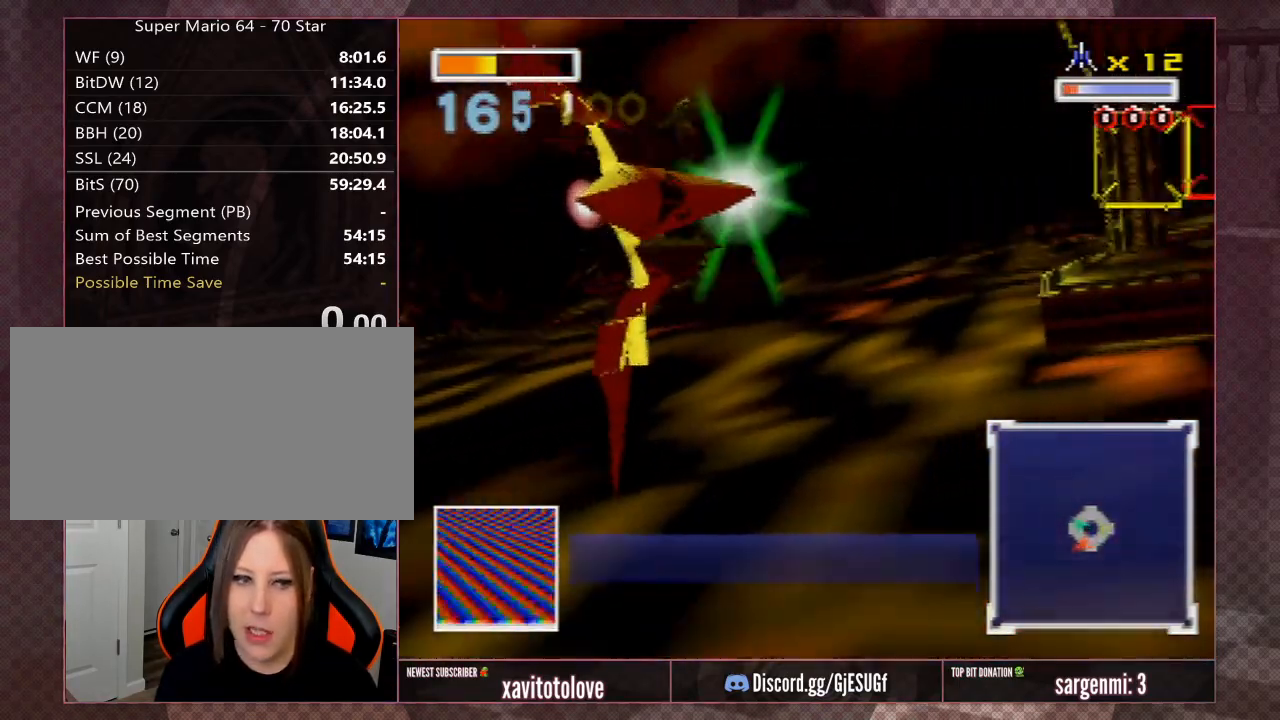
{"buttons": ["A", "R1", "C_DOWN"], "left_stick": "right", "events": [[83, "R1", "down"], [217, "R1", "up"], [283, "R1", "down"], [417, "R1", "up"], [450, "R1", "down"]]}
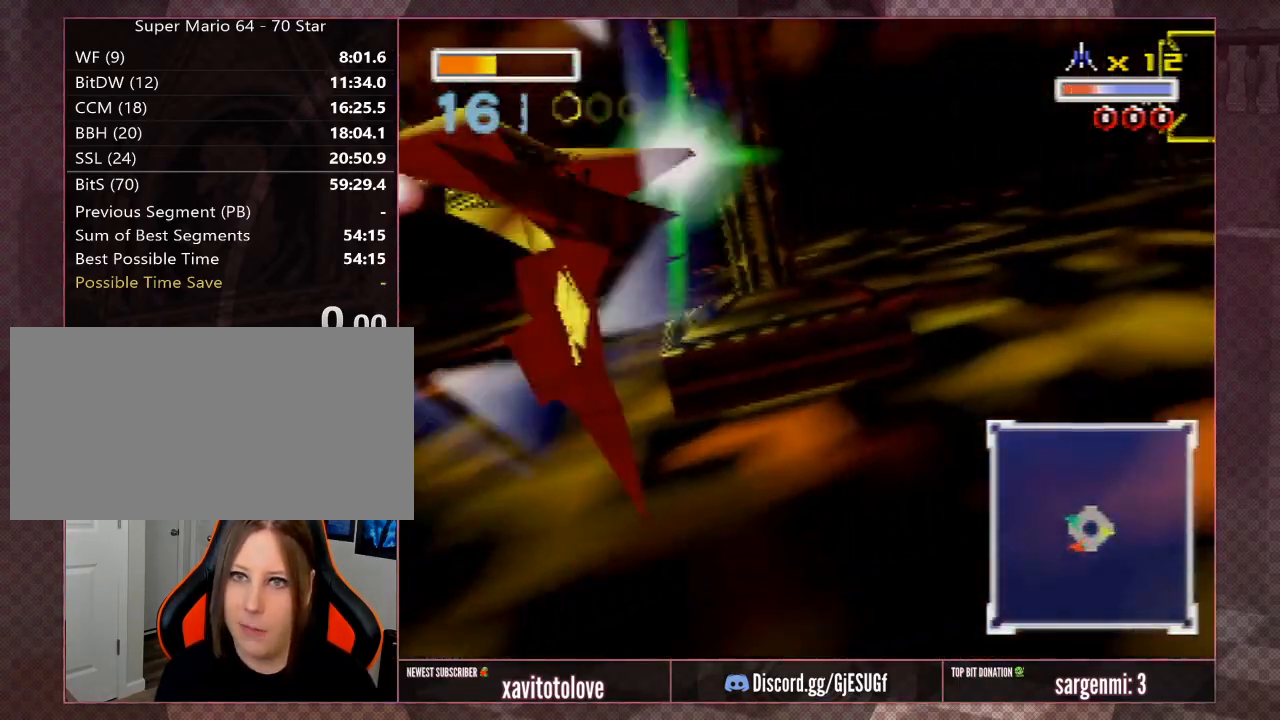
{"buttons": ["A", "C_DOWN"], "left_stick": "right", "events": [[83, "R1", "up"], [150, "R1", "down"], [250, "R1", "up"], [350, "R1", "down"], [483, "R1", "up"]]}
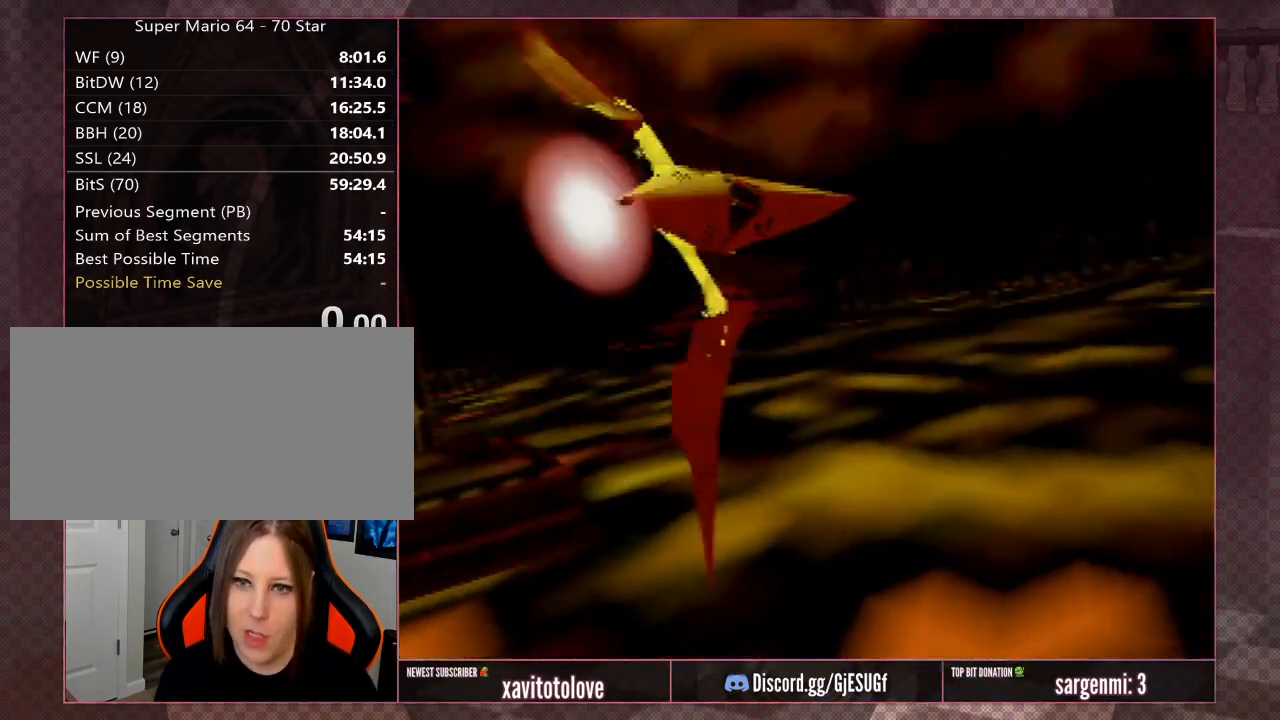
{"buttons": [], "left_stick": "center", "events": [[183, "left_stick", "center"], [250, "C_DOWN", "up"], [350, "A", "up"]]}